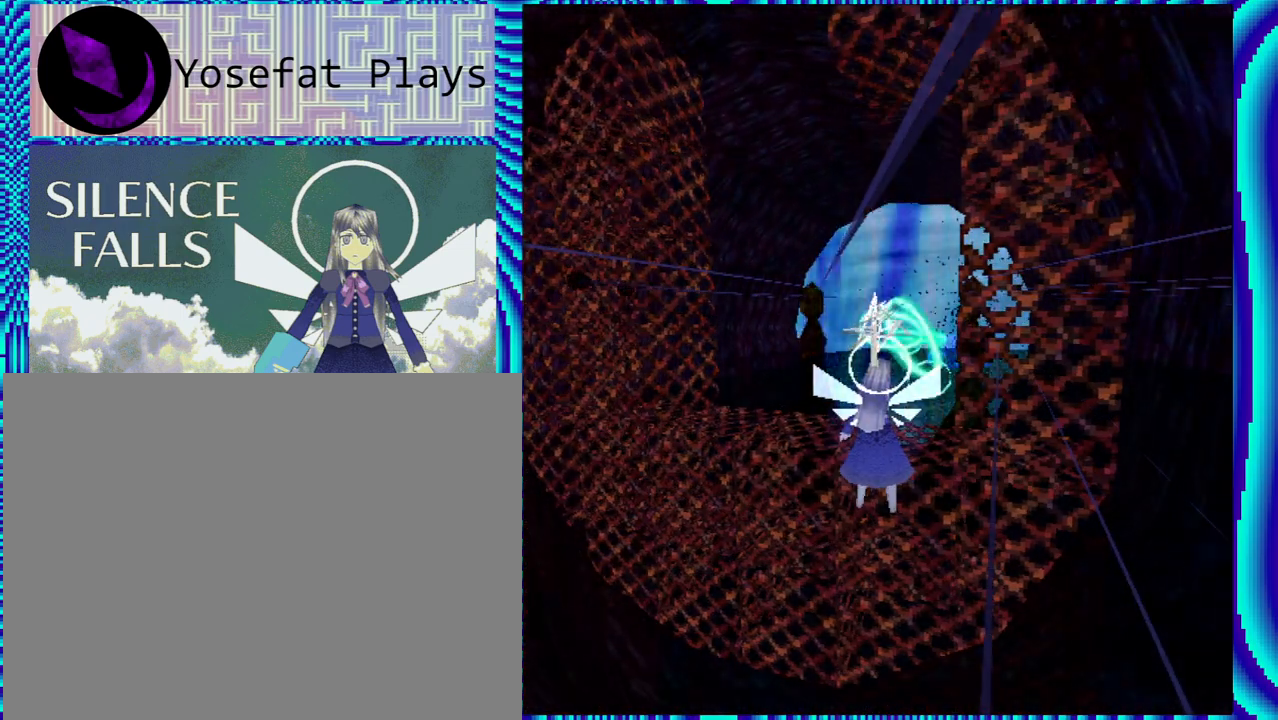
Gameplay with a controller (Nintendo layout); each line is a JSON object with the inputs held at the frame after it. "events" lists button and stick changes between this image and that frame as [ms after this image, input, new state], when the widget could be followed in between. Not read: L3 R3.
{"buttons": ["DPAD_LEFT"], "left_stick": "center", "right_stick": "center", "events": [[183, "DPAD_LEFT", "down"], [183, "R1", "up"]]}
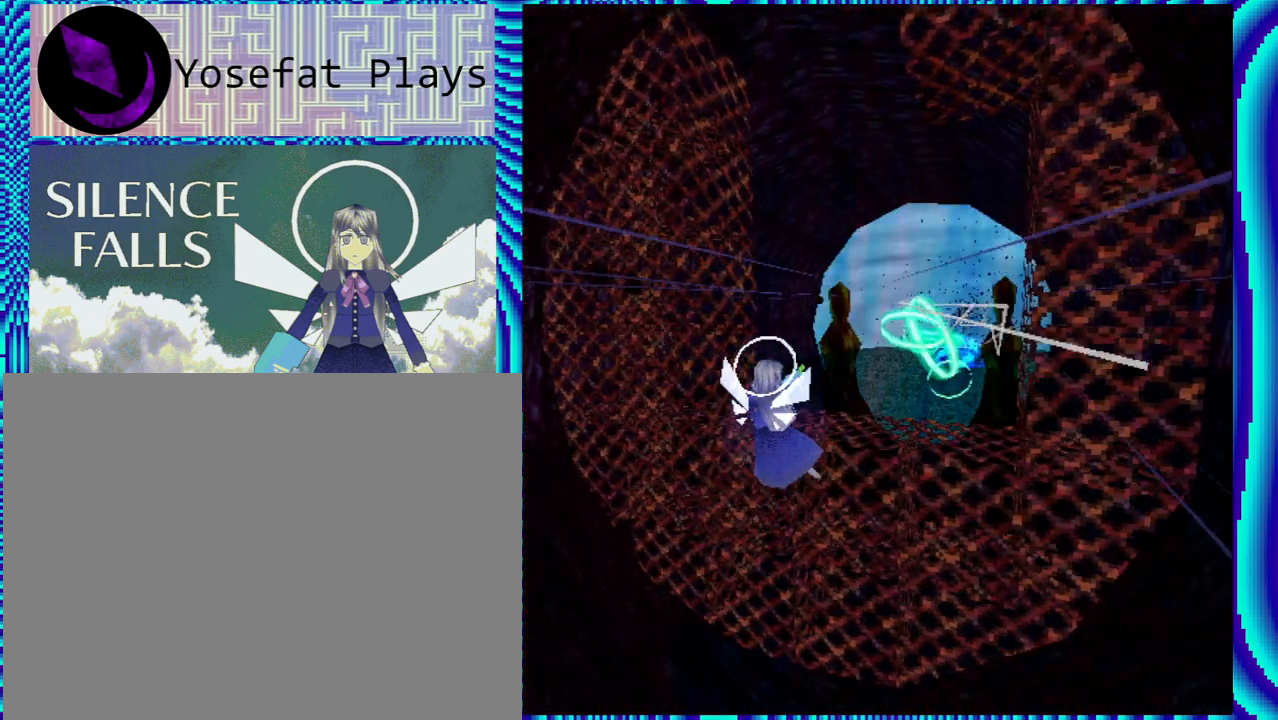
{"buttons": ["R1", "DPAD_LEFT"], "left_stick": "center", "right_stick": "center", "events": [[50, "DPAD_LEFT", "up"], [50, "R1", "down"], [417, "DPAD_LEFT", "down"]]}
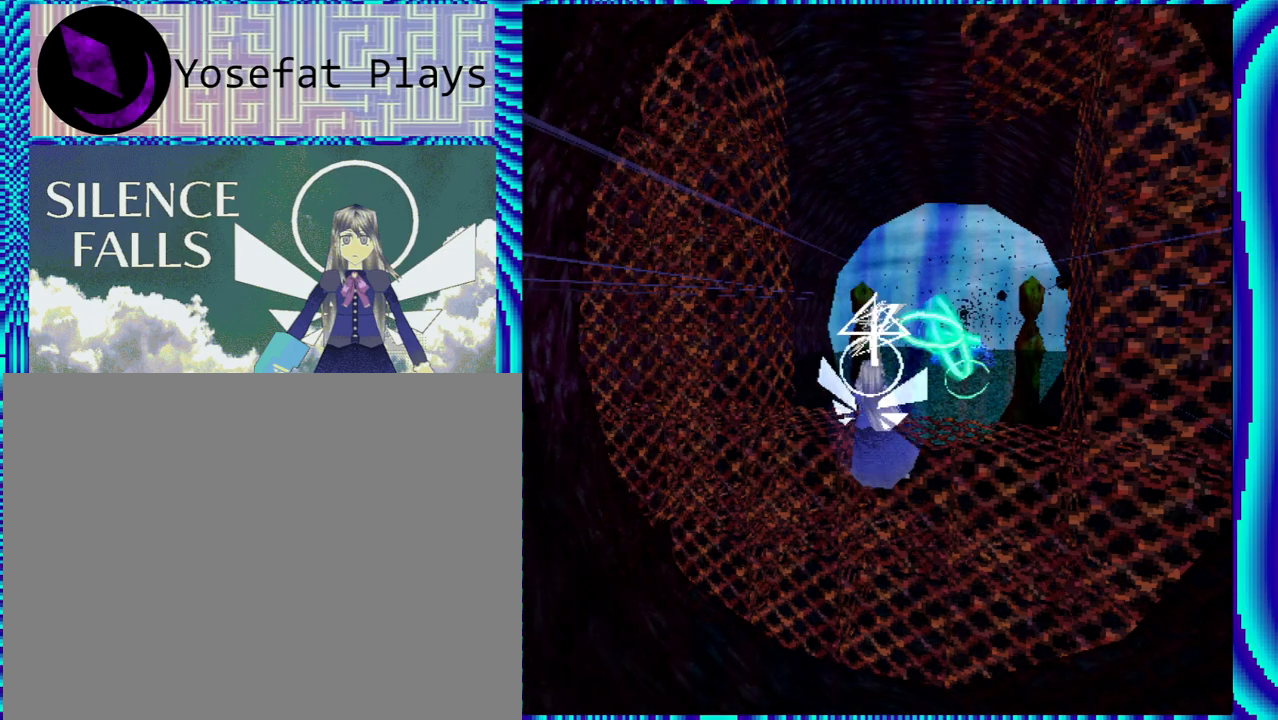
{"buttons": ["R1"], "left_stick": "center", "right_stick": "center", "events": [[33, "DPAD_LEFT", "up"]]}
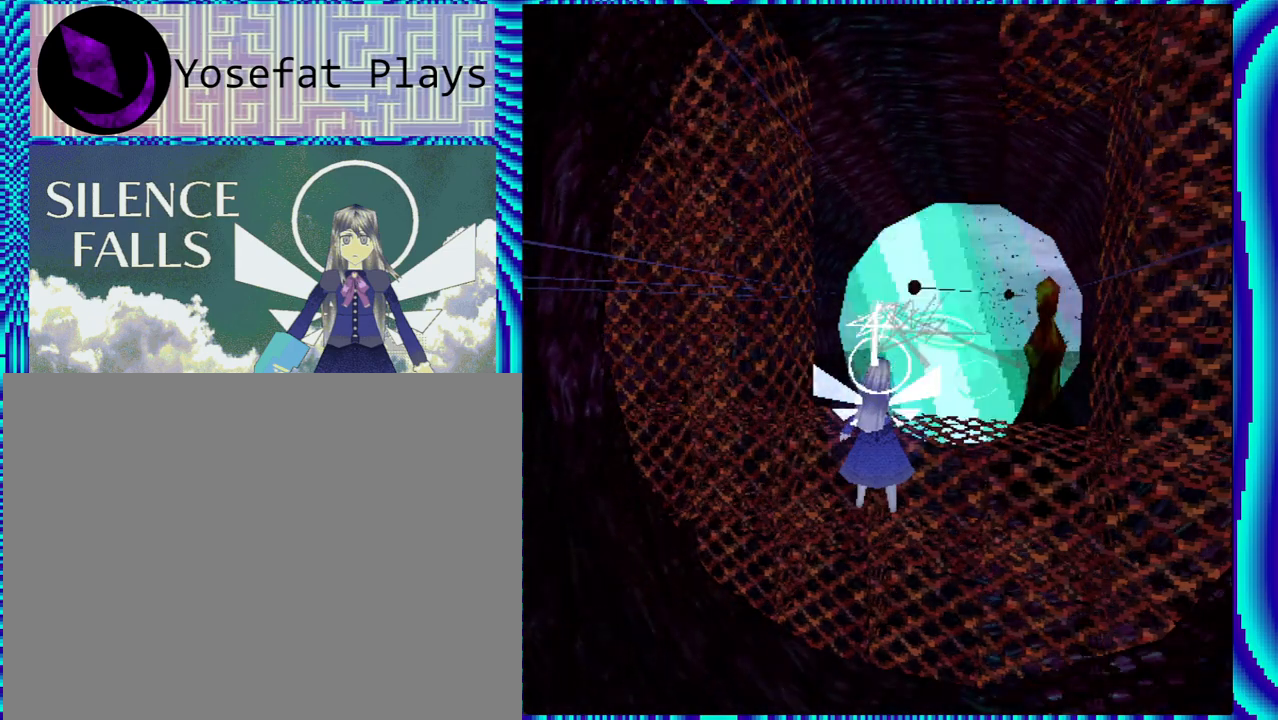
{"buttons": ["R2"], "left_stick": "center", "right_stick": "center", "events": [[33, "R1", "up"], [67, "DPAD_RIGHT", "down"], [283, "DPAD_RIGHT", "up"], [400, "R2", "down"]]}
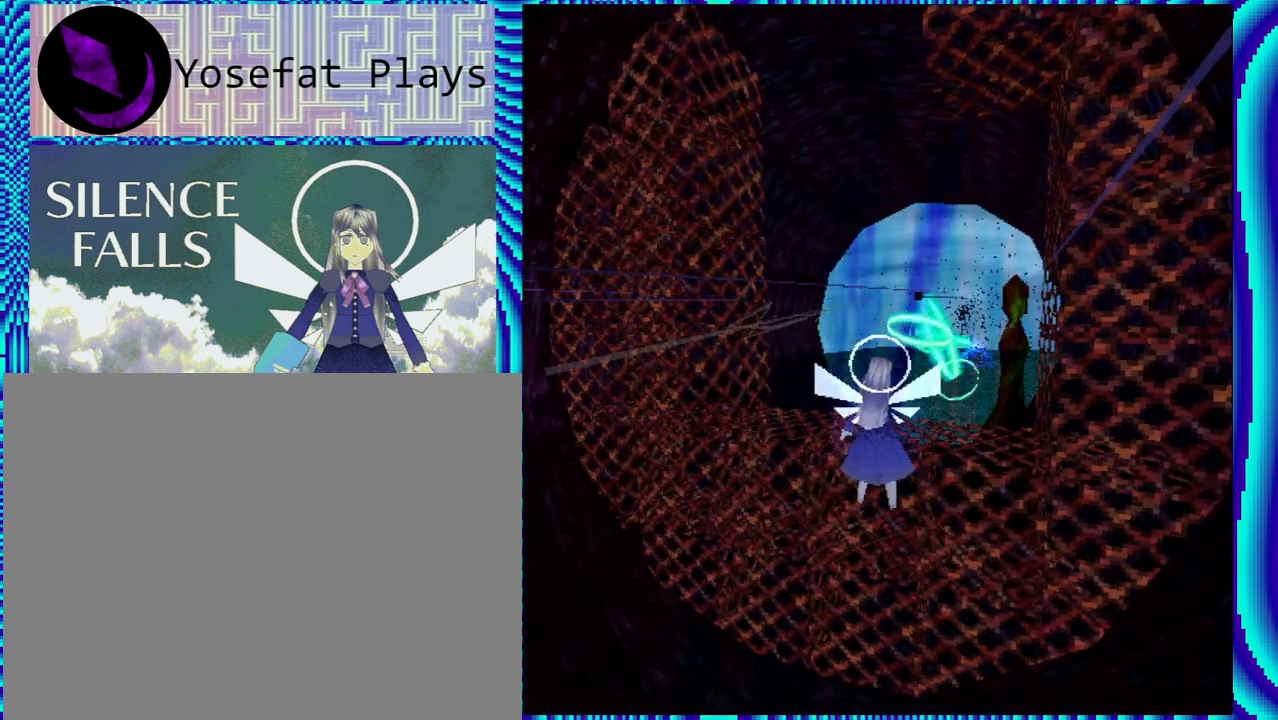
{"buttons": [], "left_stick": "center", "right_stick": "center", "events": [[83, "R2", "up"], [217, "A", "down"], [317, "A", "up"]]}
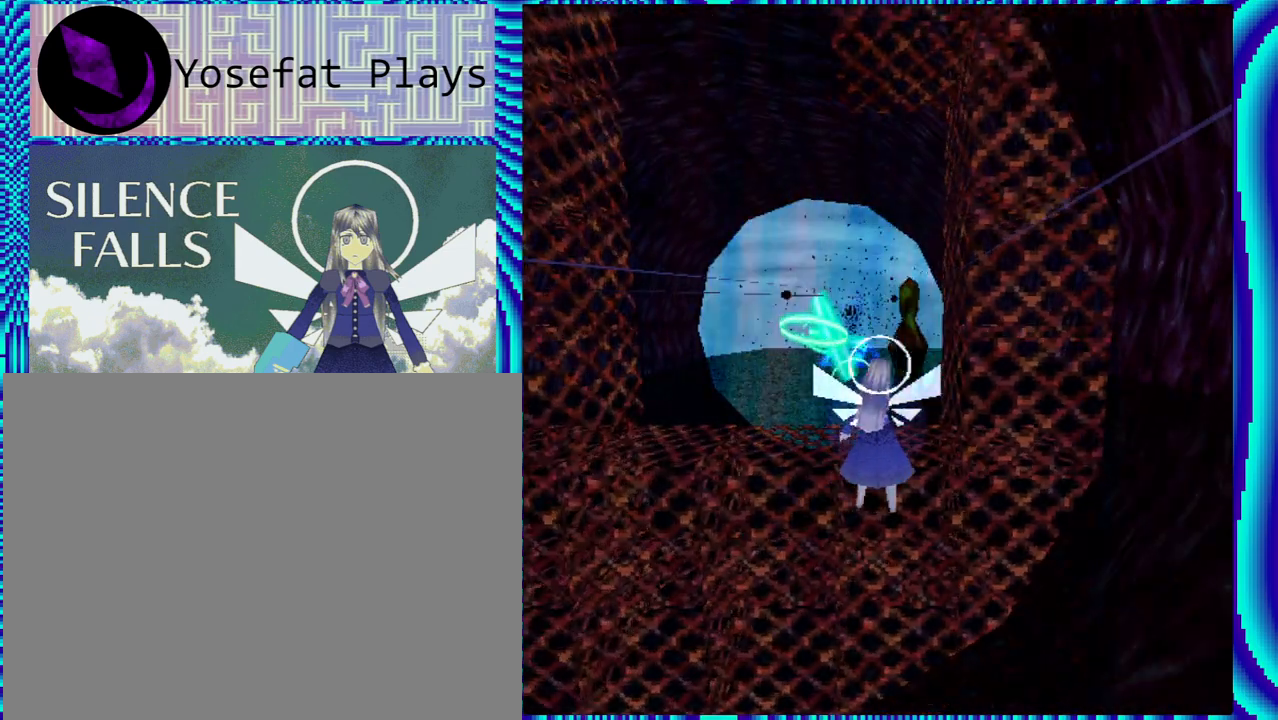
{"buttons": [], "left_stick": "center", "right_stick": "center", "events": [[250, "R1", "down"], [467, "R1", "up"]]}
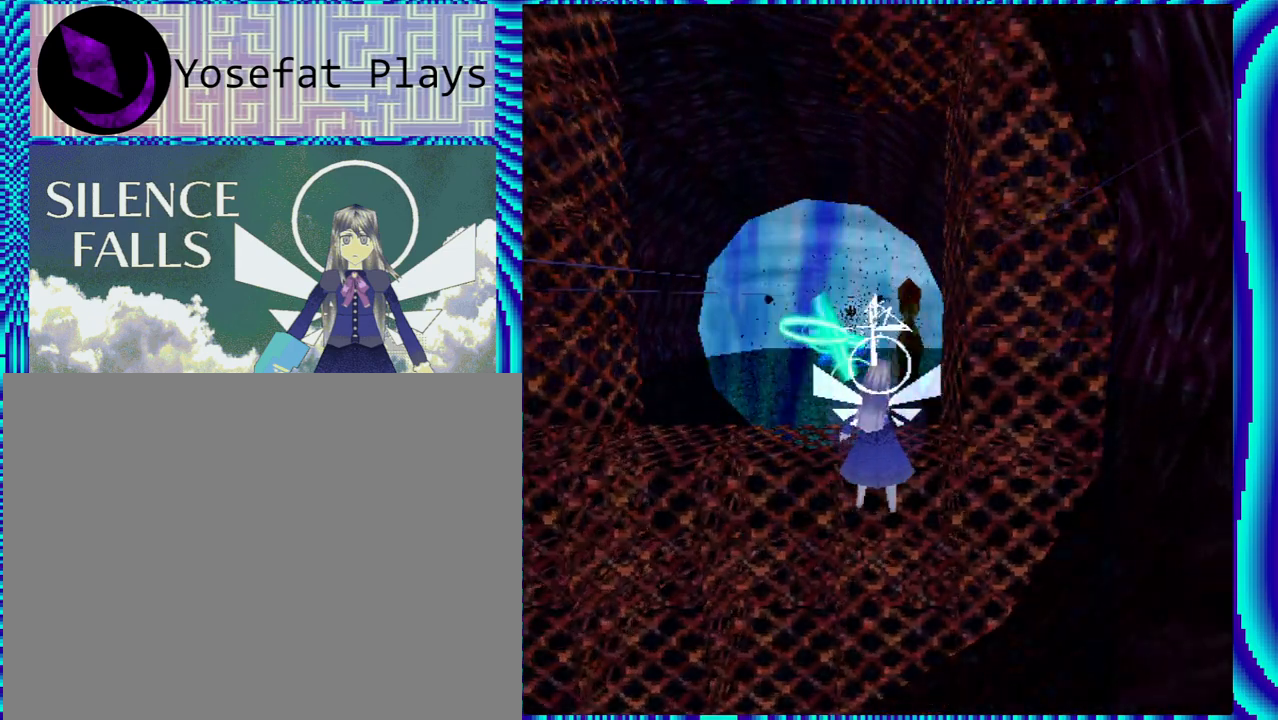
{"buttons": ["R1"], "left_stick": "center", "right_stick": "center", "events": [[133, "DPAD_RIGHT", "down"], [200, "DPAD_RIGHT", "up"], [433, "R1", "down"]]}
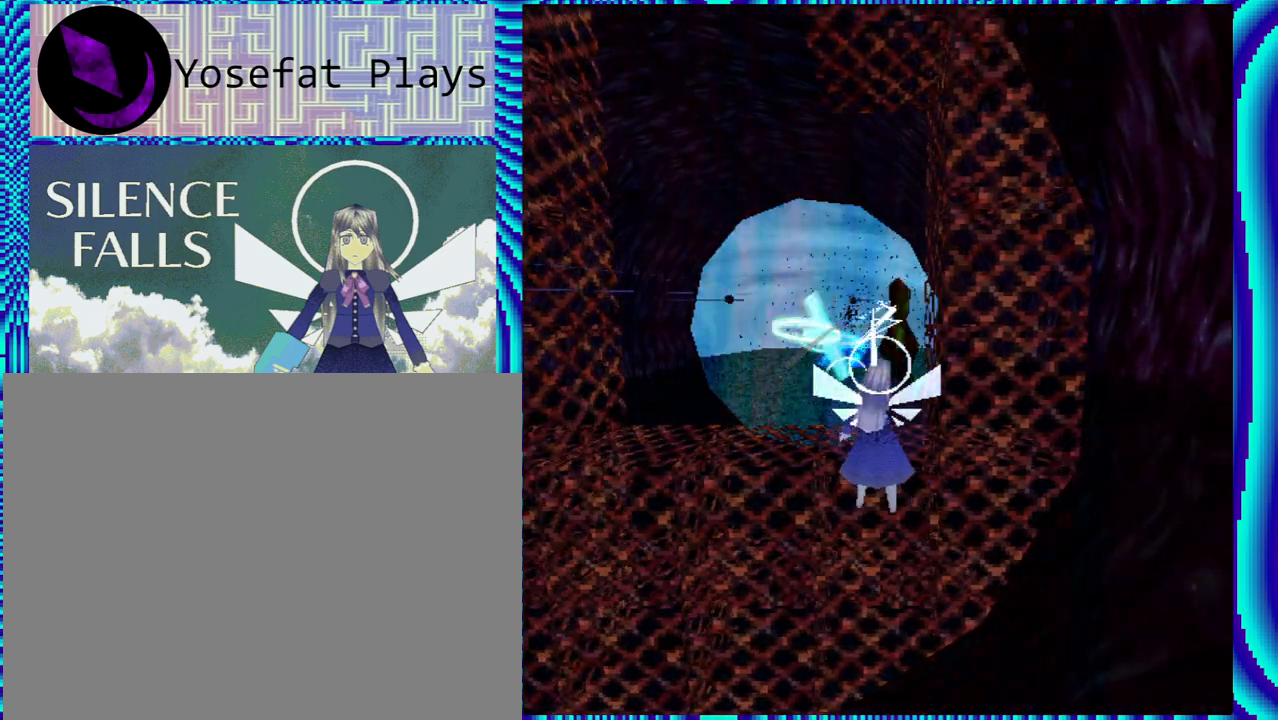
{"buttons": ["R1"], "left_stick": "center", "right_stick": "center", "events": [[117, "R1", "up"], [200, "DPAD_RIGHT", "down"], [267, "DPAD_RIGHT", "up"], [417, "R1", "down"]]}
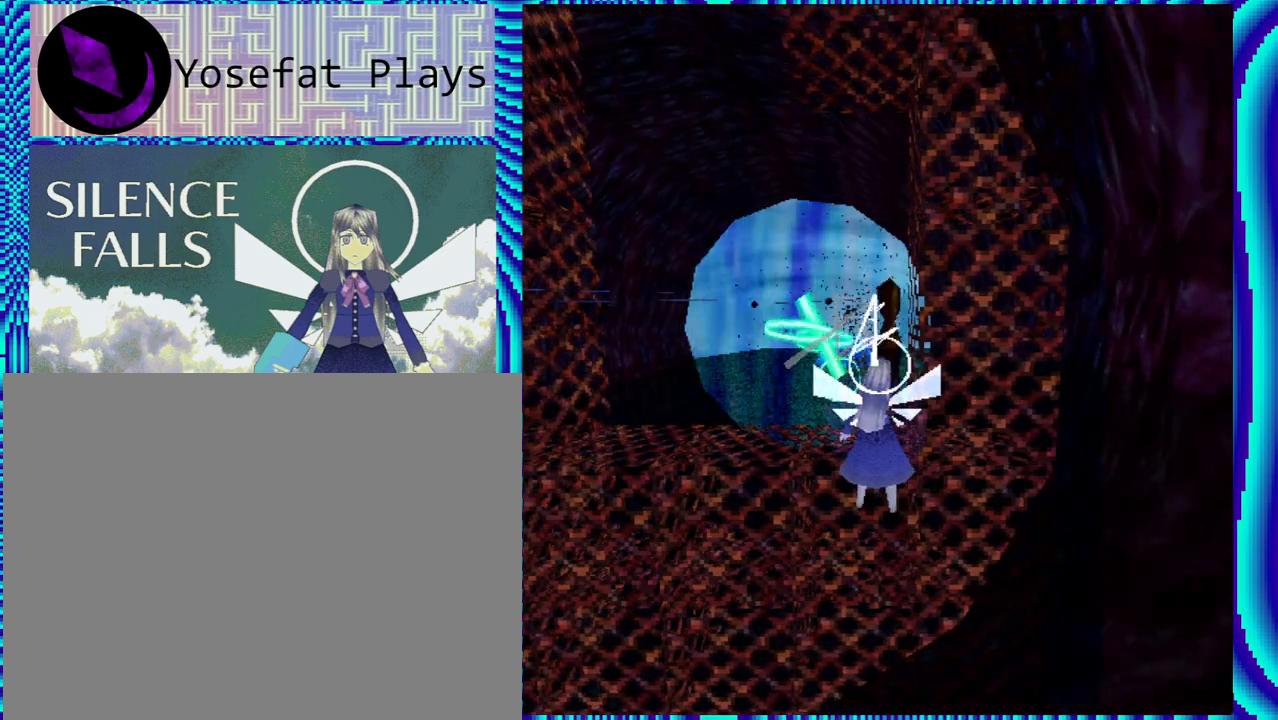
{"buttons": ["R1"], "left_stick": "center", "right_stick": "center", "events": []}
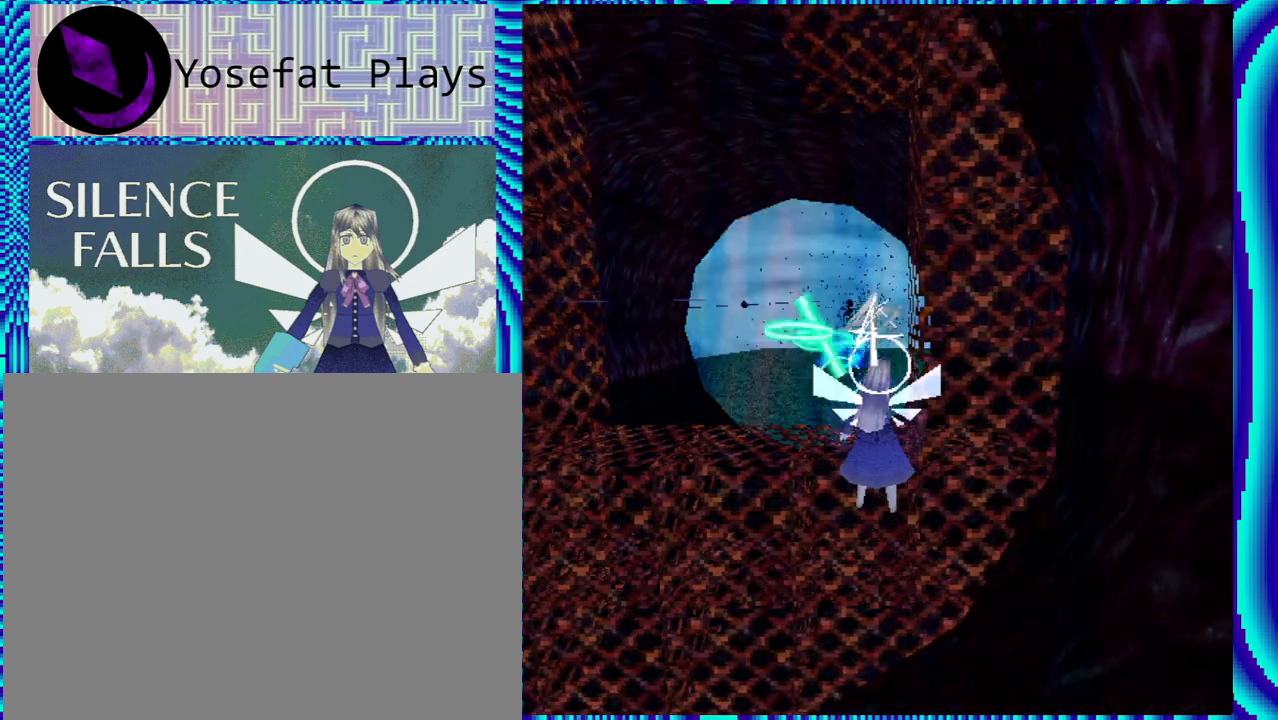
{"buttons": ["DPAD_LEFT"], "left_stick": "center", "right_stick": "center", "events": [[250, "R1", "up"], [483, "DPAD_LEFT", "down"]]}
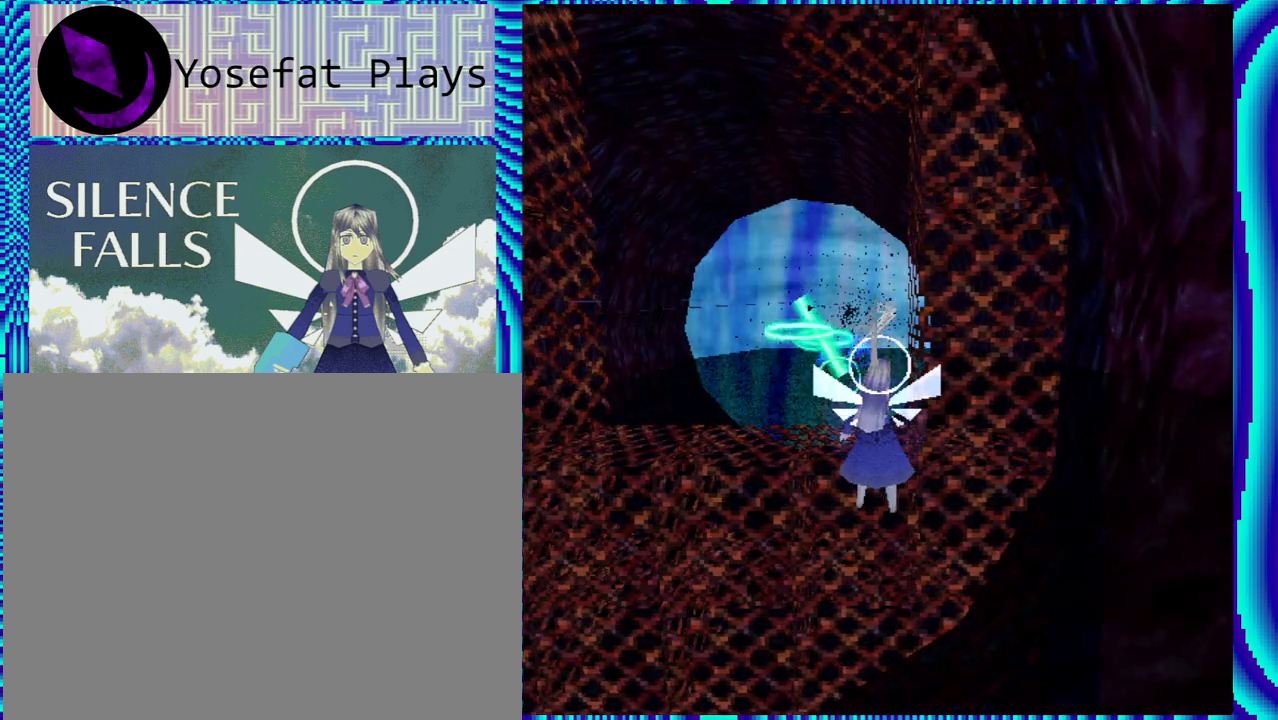
{"buttons": [], "left_stick": "center", "right_stick": "center", "events": [[33, "DPAD_UP", "down"], [300, "DPAD_UP", "up"], [500, "DPAD_LEFT", "up"]]}
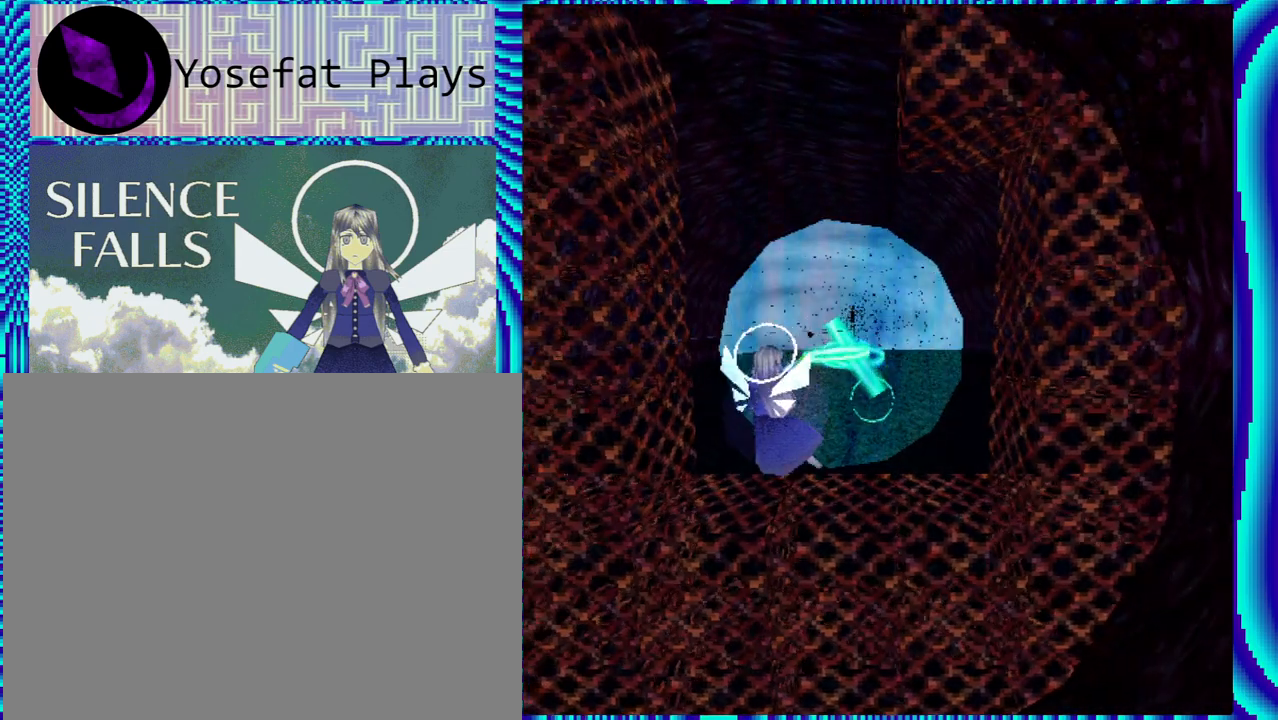
{"buttons": ["R2"], "left_stick": "center", "right_stick": "center", "events": [[150, "R2", "down"]]}
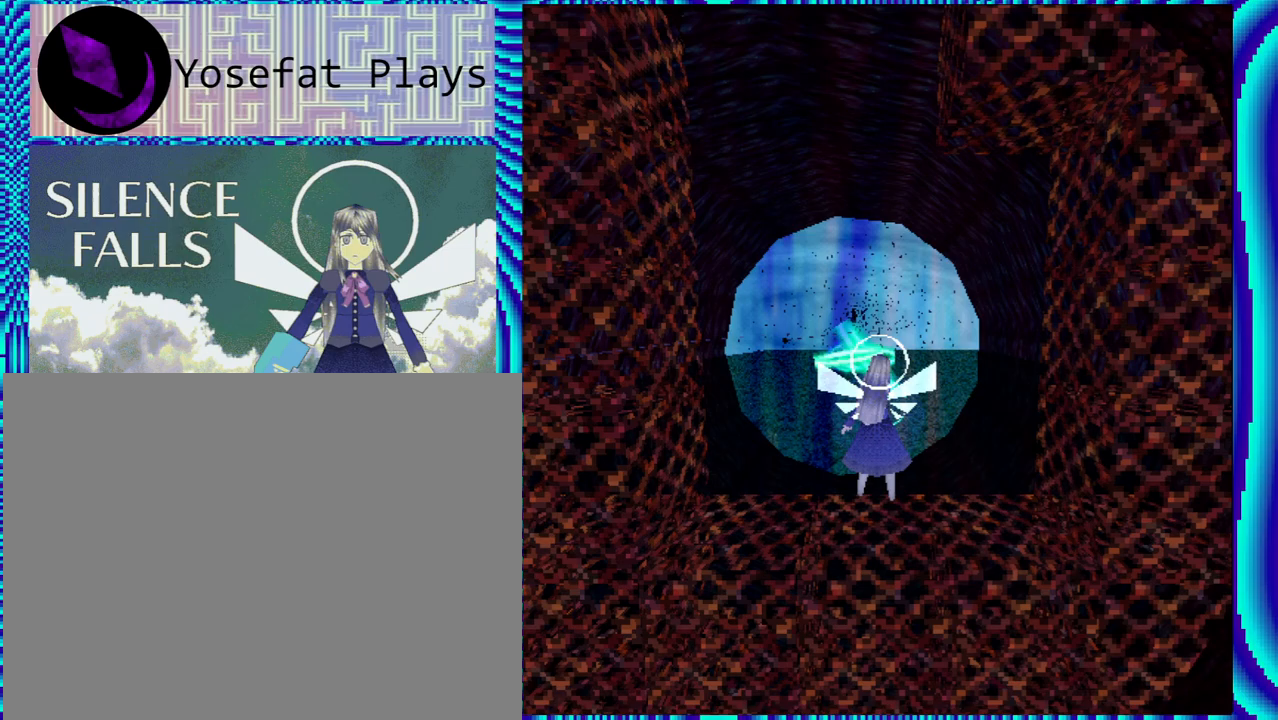
{"buttons": ["R2"], "left_stick": "center", "right_stick": "center", "events": []}
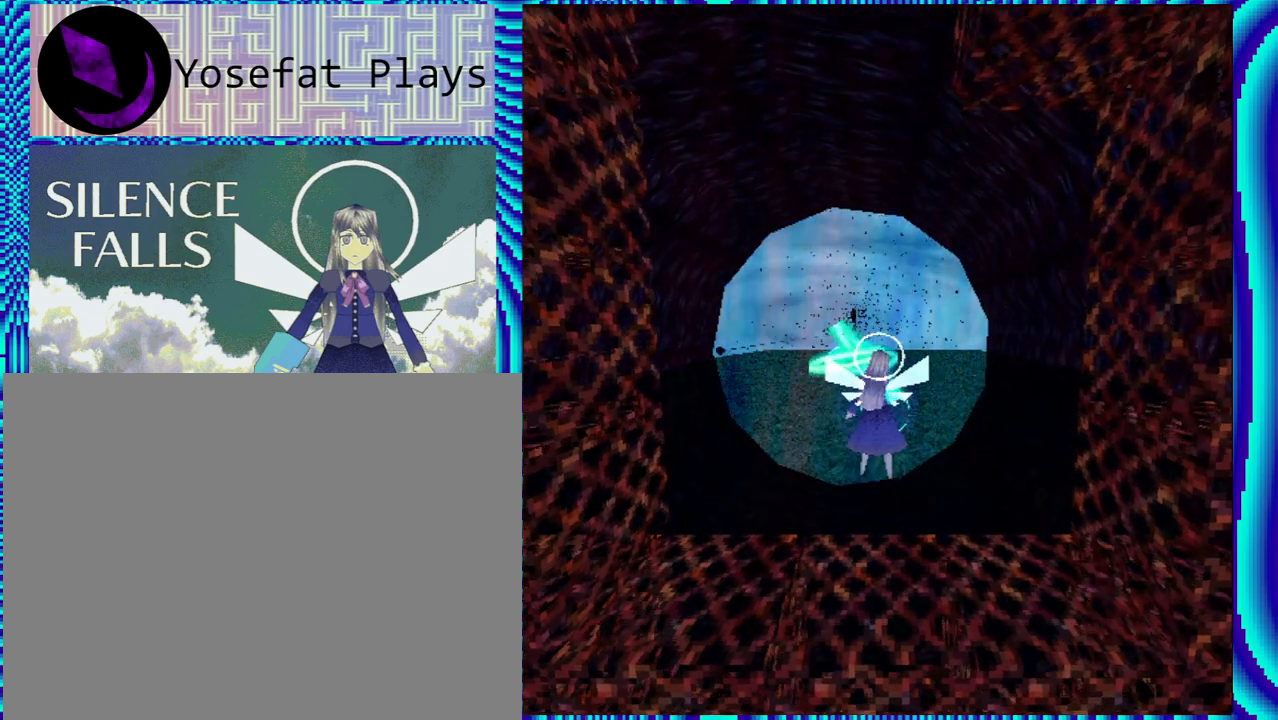
{"buttons": ["R2"], "left_stick": "center", "right_stick": "center", "events": []}
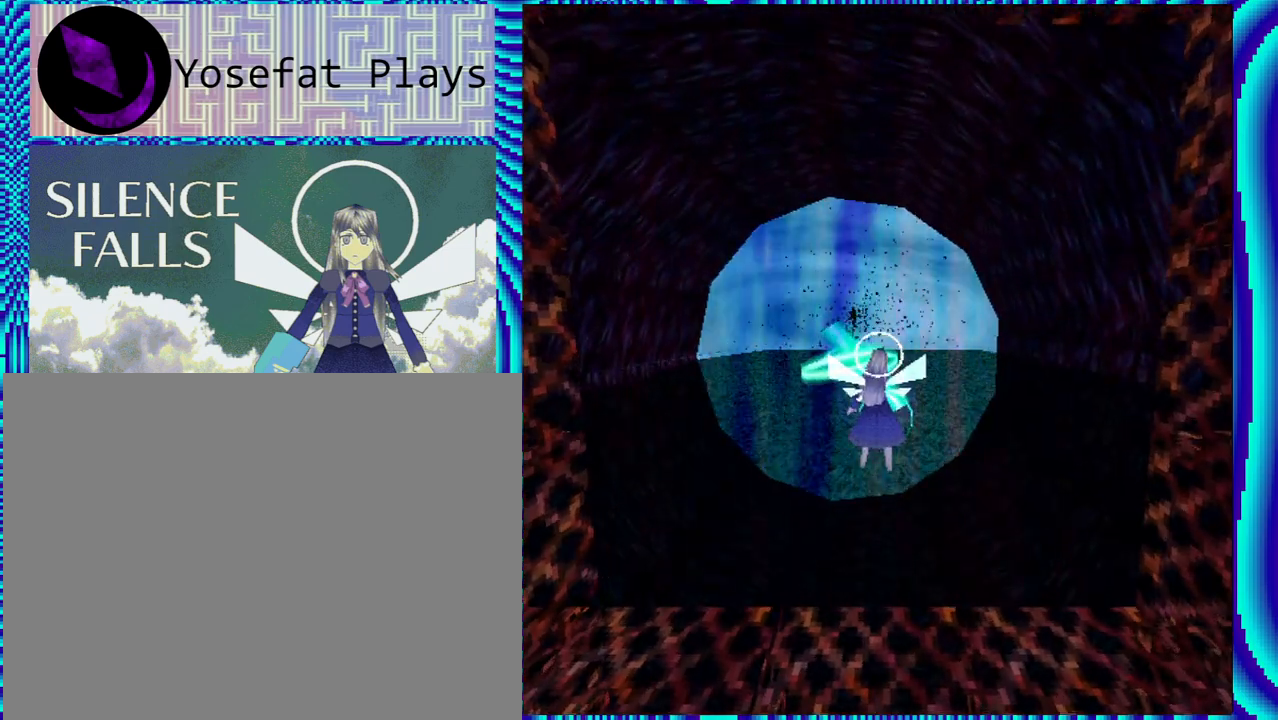
{"buttons": ["R2"], "left_stick": "center", "right_stick": "center", "events": []}
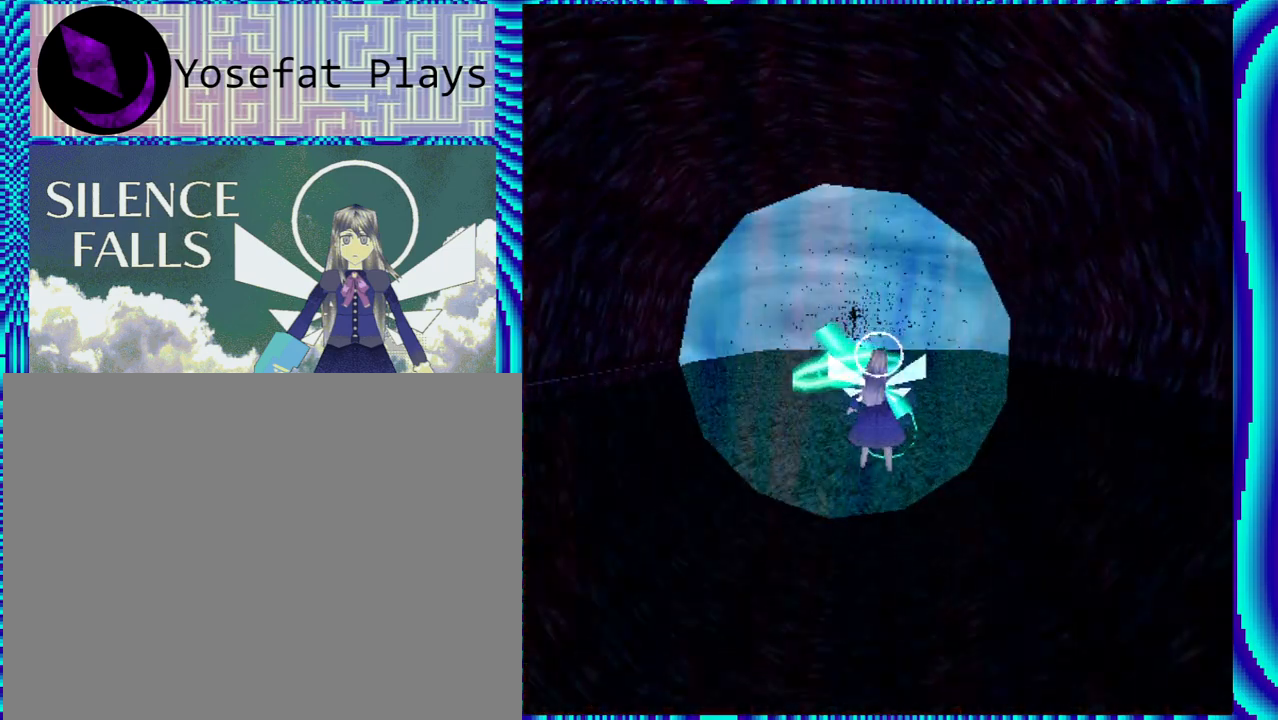
{"buttons": ["R2"], "left_stick": "center", "right_stick": "center", "events": []}
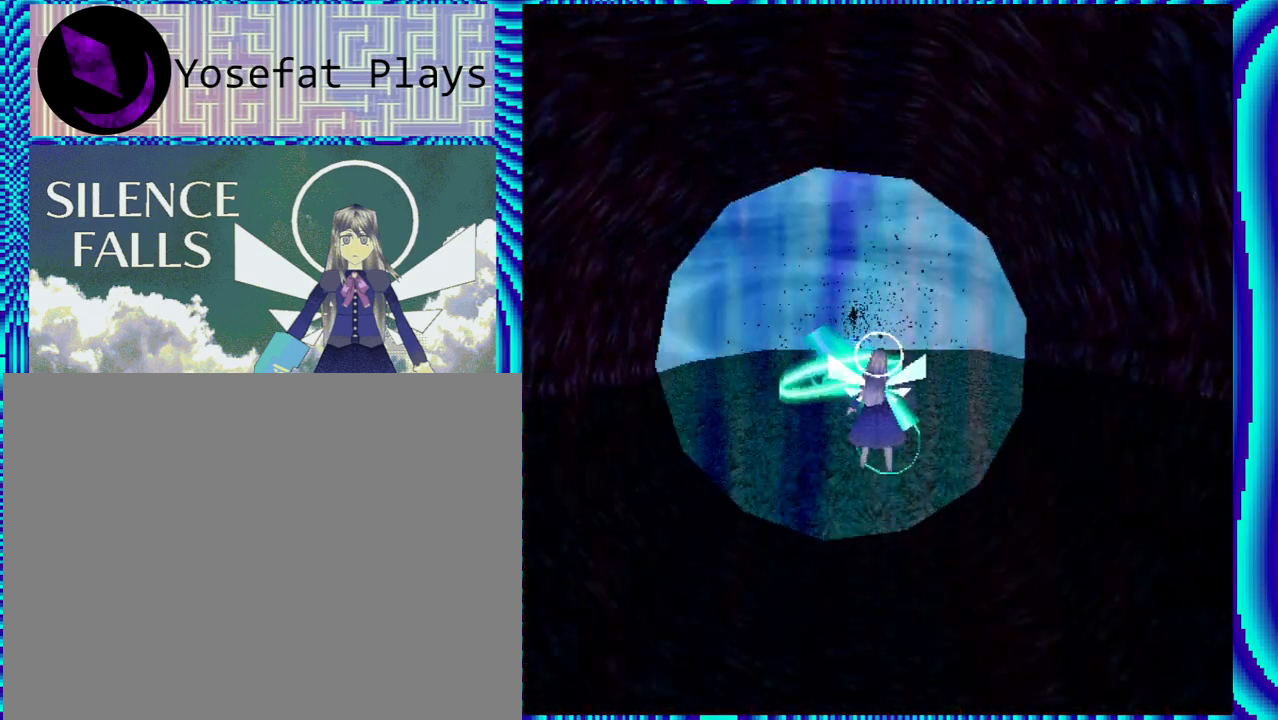
{"buttons": ["R2"], "left_stick": "center", "right_stick": "center", "events": []}
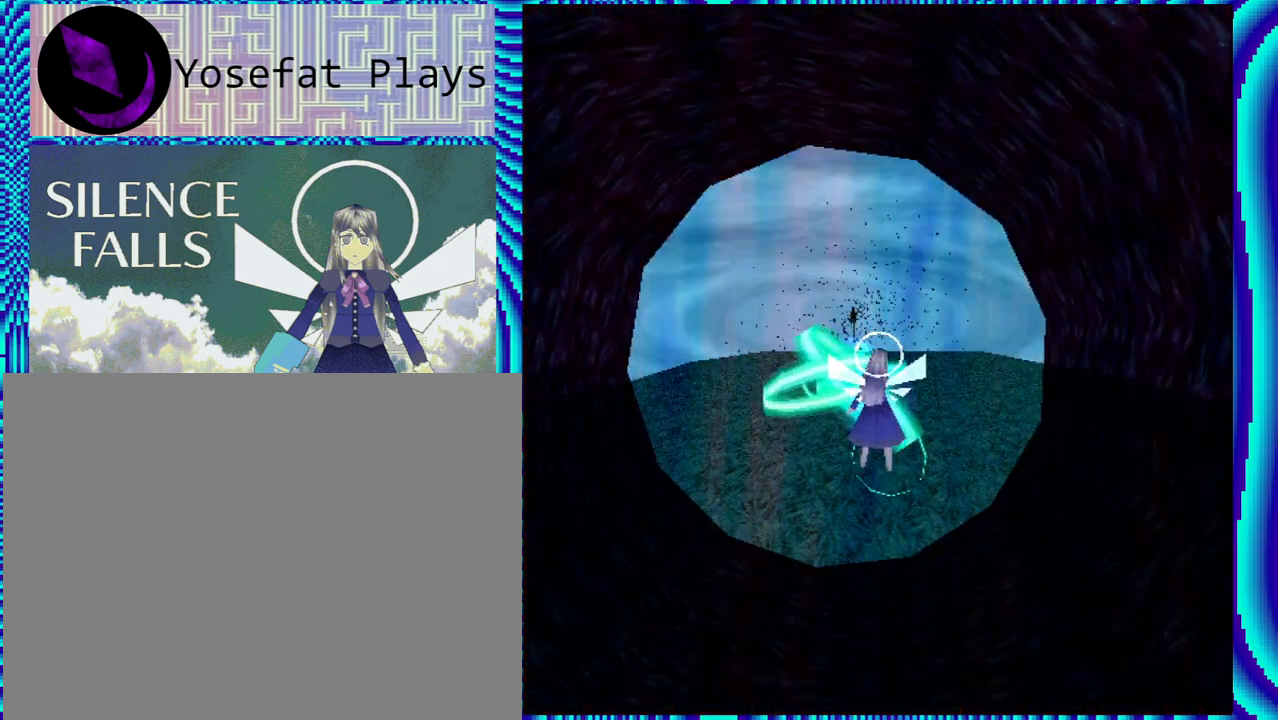
{"buttons": ["A"], "left_stick": "center", "right_stick": "center", "events": [[417, "R2", "up"], [483, "A", "down"]]}
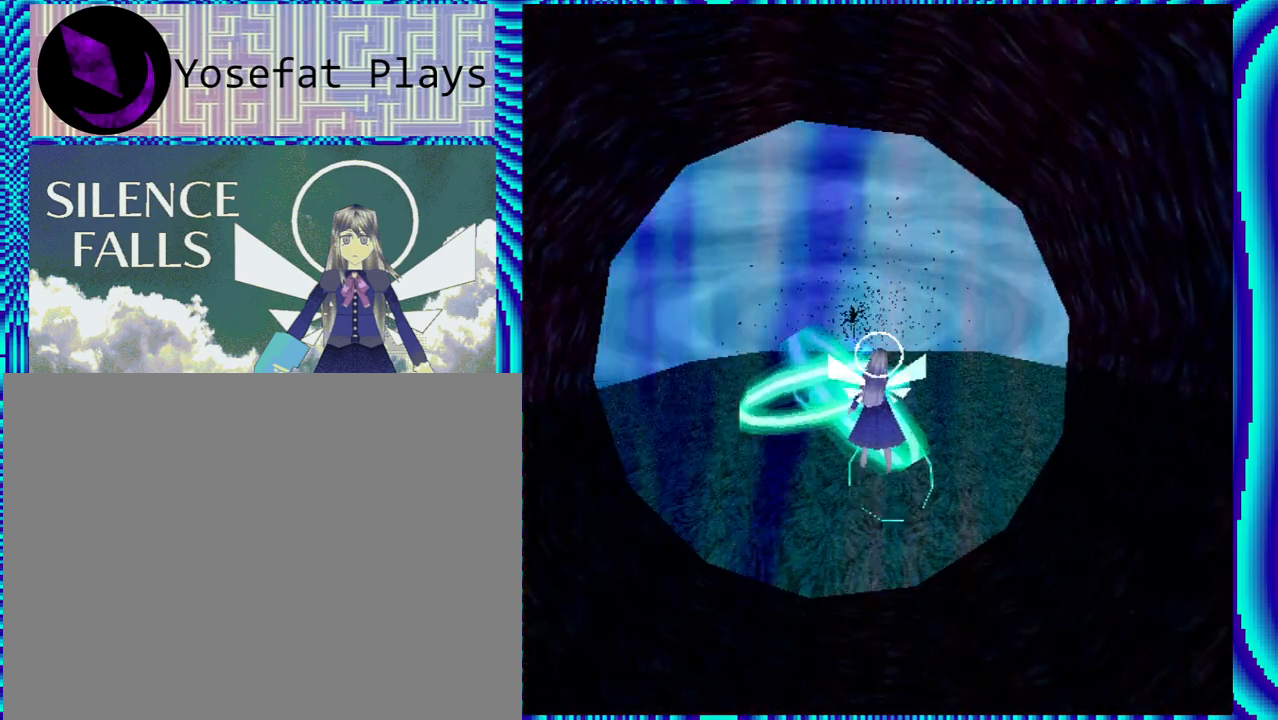
{"buttons": ["A"], "left_stick": "center", "right_stick": "center", "events": []}
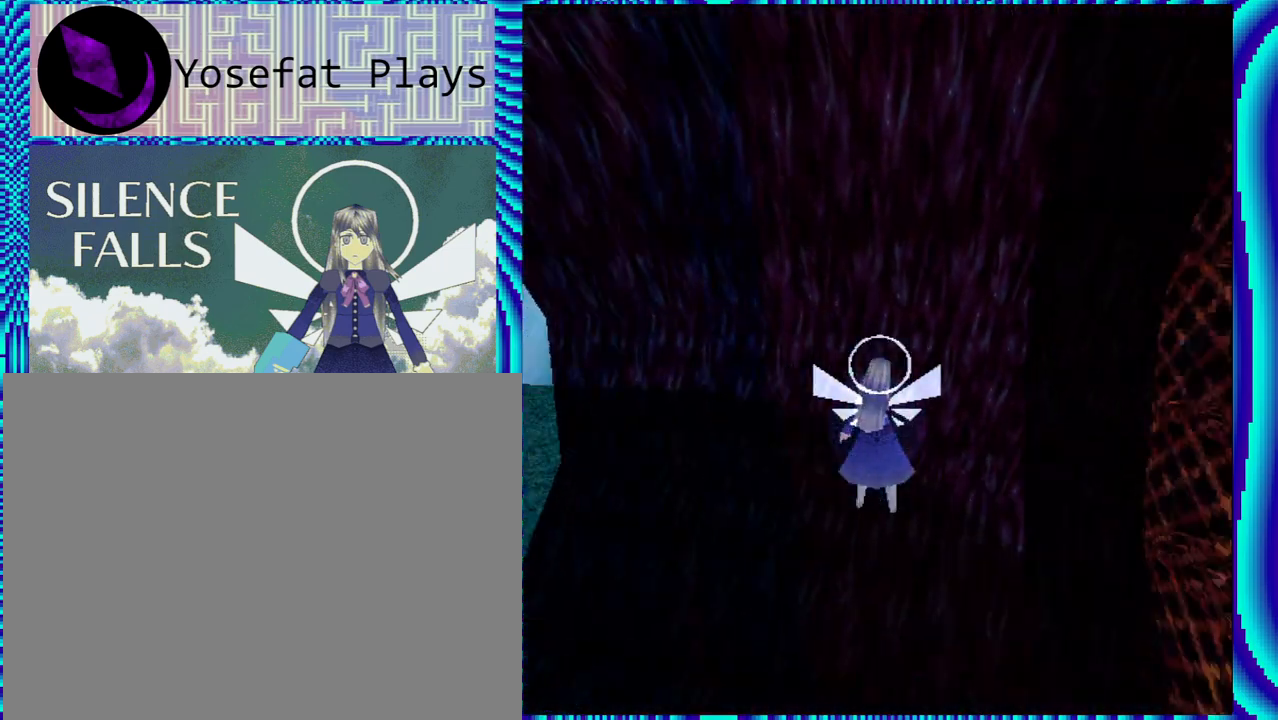
{"buttons": [], "left_stick": "center", "right_stick": "center", "events": [[433, "A", "up"]]}
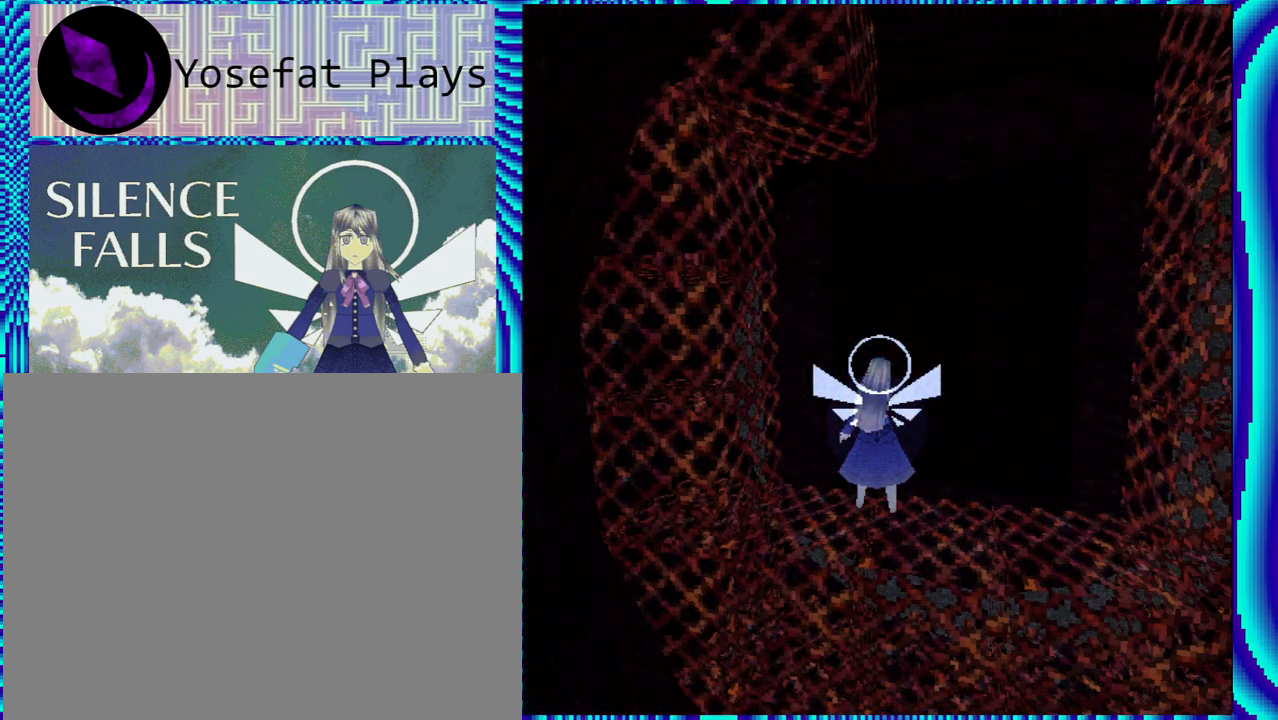
{"buttons": [], "left_stick": "center", "right_stick": "center", "events": []}
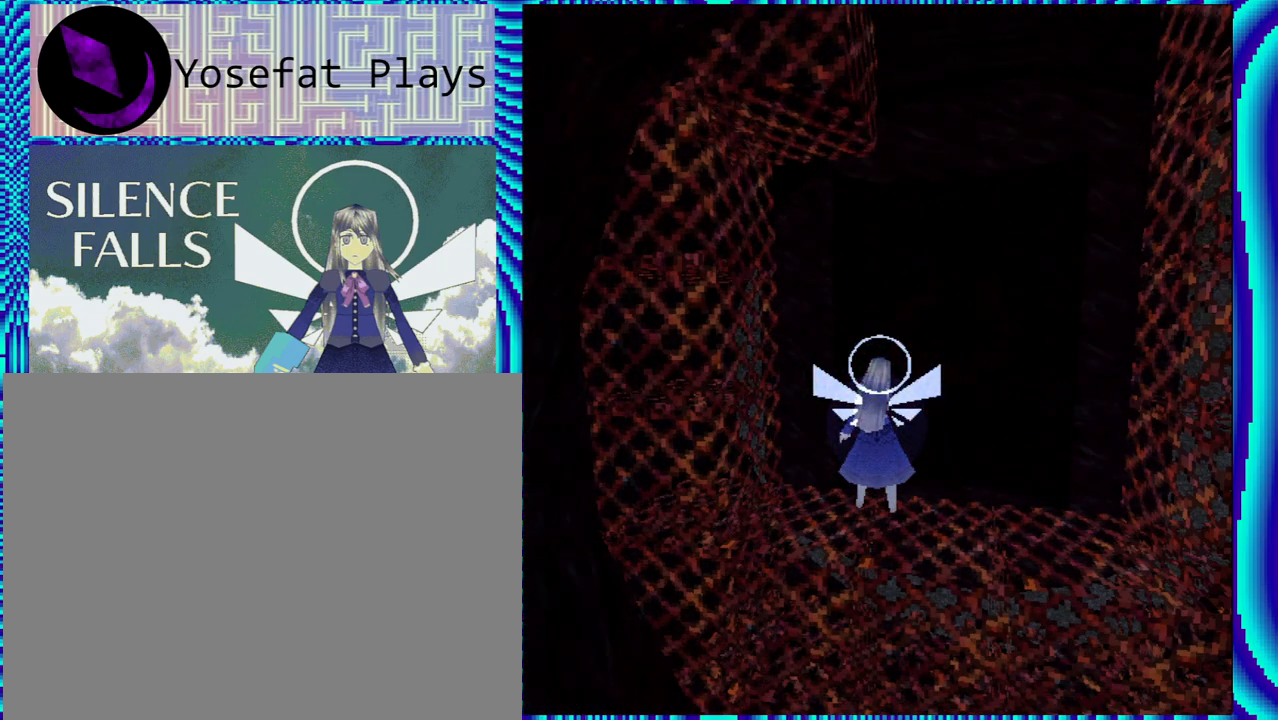
{"buttons": [], "left_stick": "center", "right_stick": "center", "events": [[67, "A", "down"], [417, "A", "up"]]}
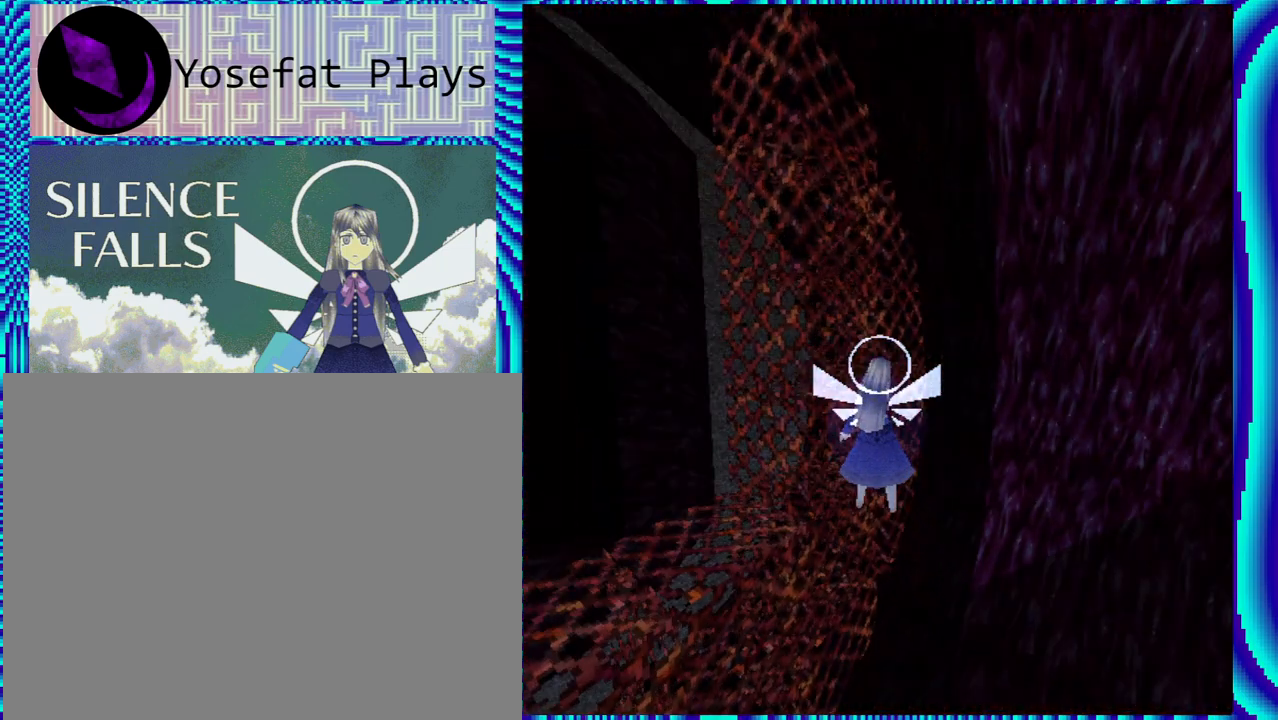
{"buttons": ["R1"], "left_stick": "center", "right_stick": "center", "events": [[233, "R1", "down"]]}
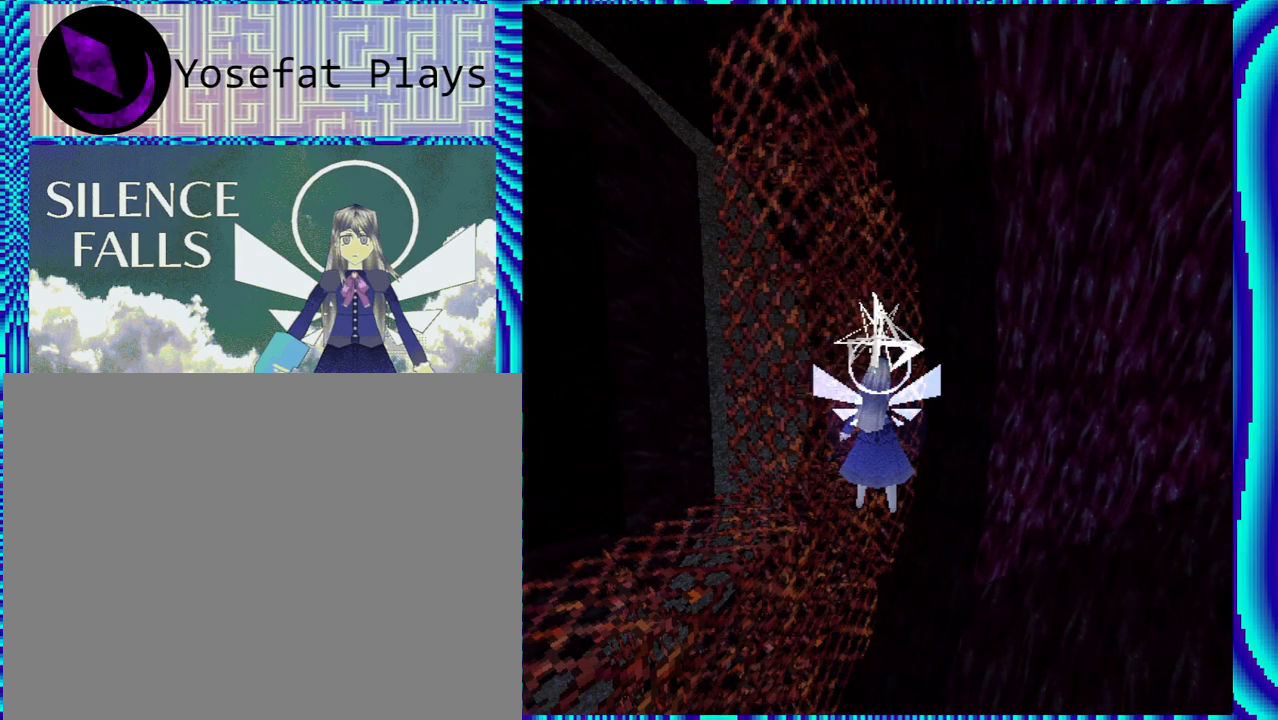
{"buttons": ["R1"], "left_stick": "center", "right_stick": "center", "events": []}
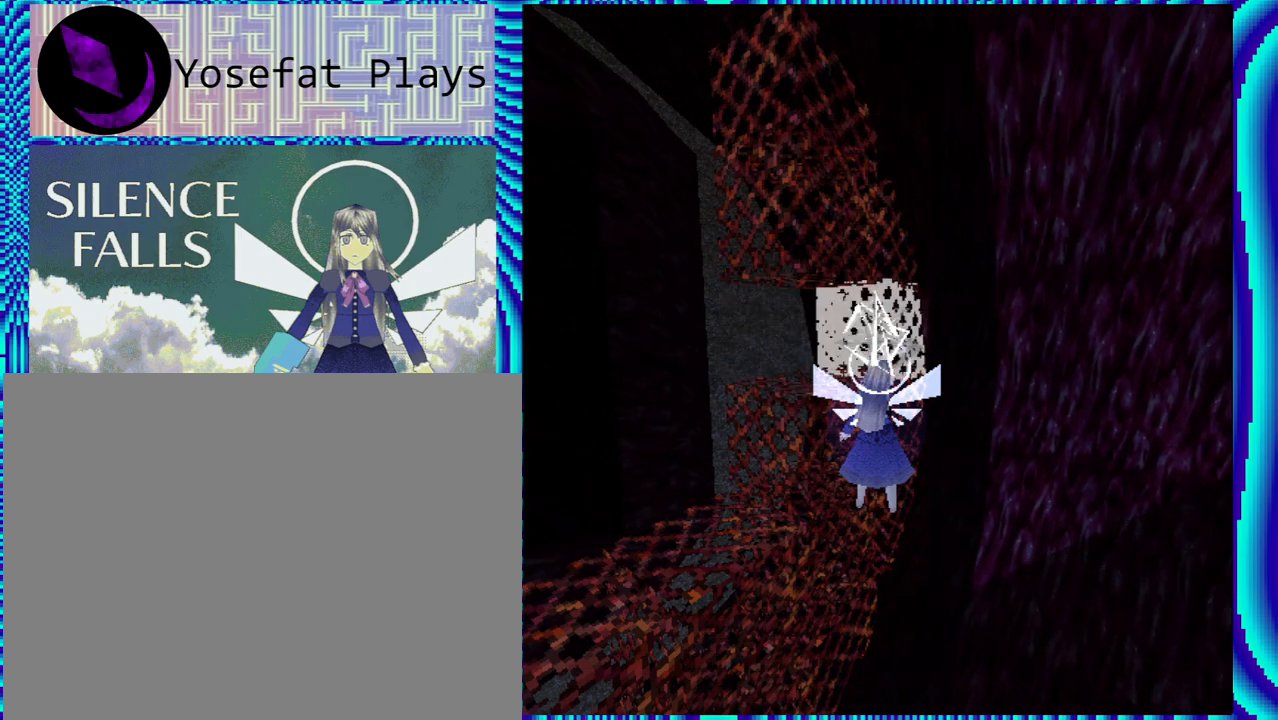
{"buttons": ["A", "R1"], "left_stick": "center", "right_stick": "center", "events": [[117, "A", "down"]]}
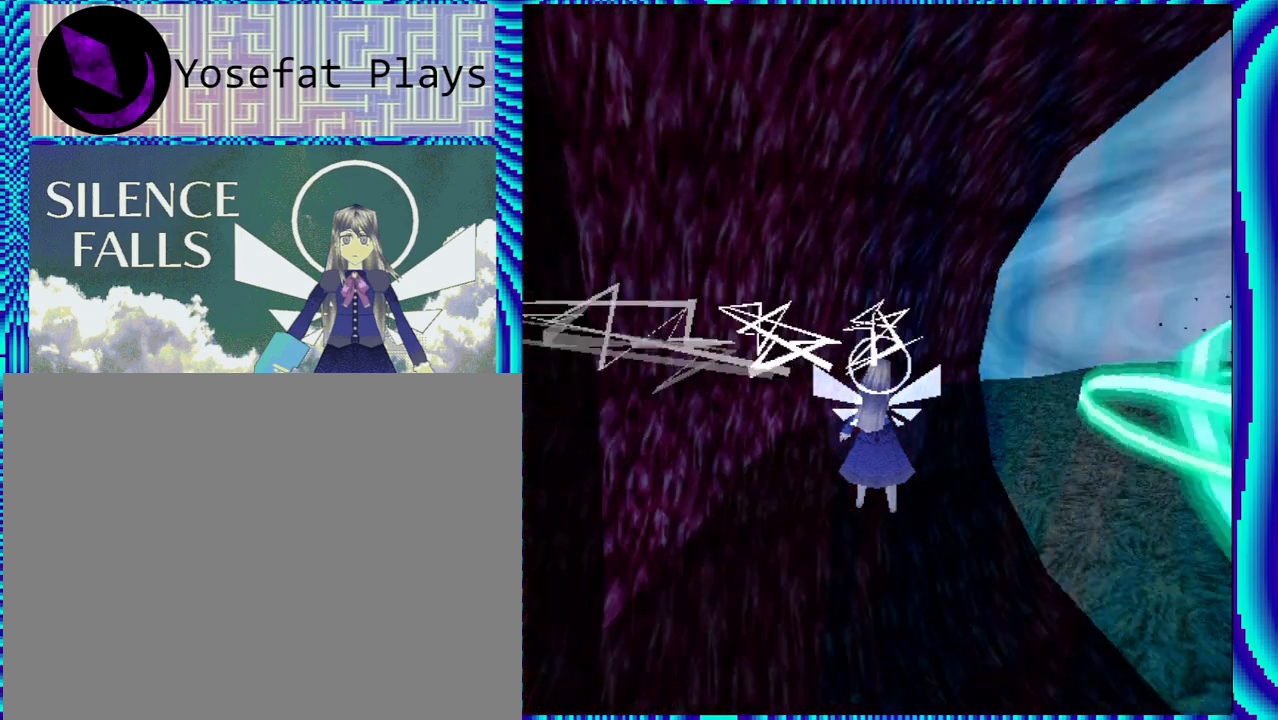
{"buttons": ["R1"], "left_stick": "center", "right_stick": "center", "events": [[167, "A", "up"]]}
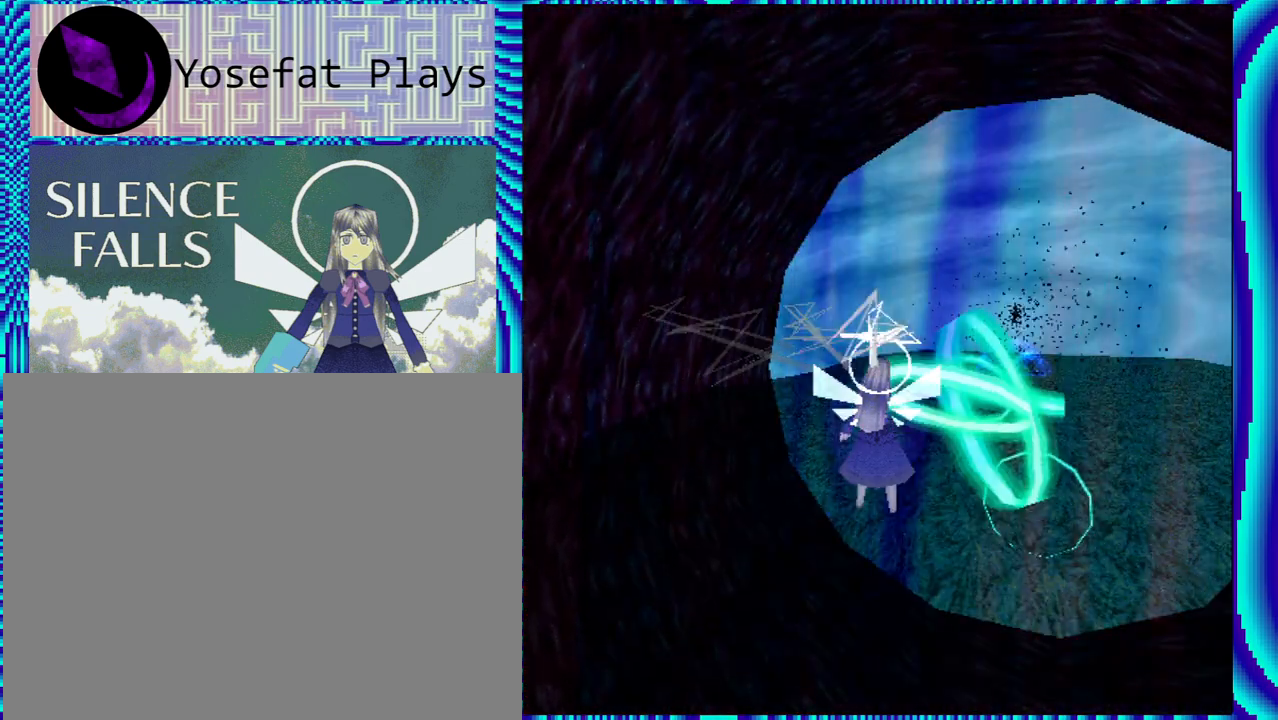
{"buttons": ["R1"], "left_stick": "center", "right_stick": "center", "events": [[83, "Y", "down"], [267, "Y", "up"]]}
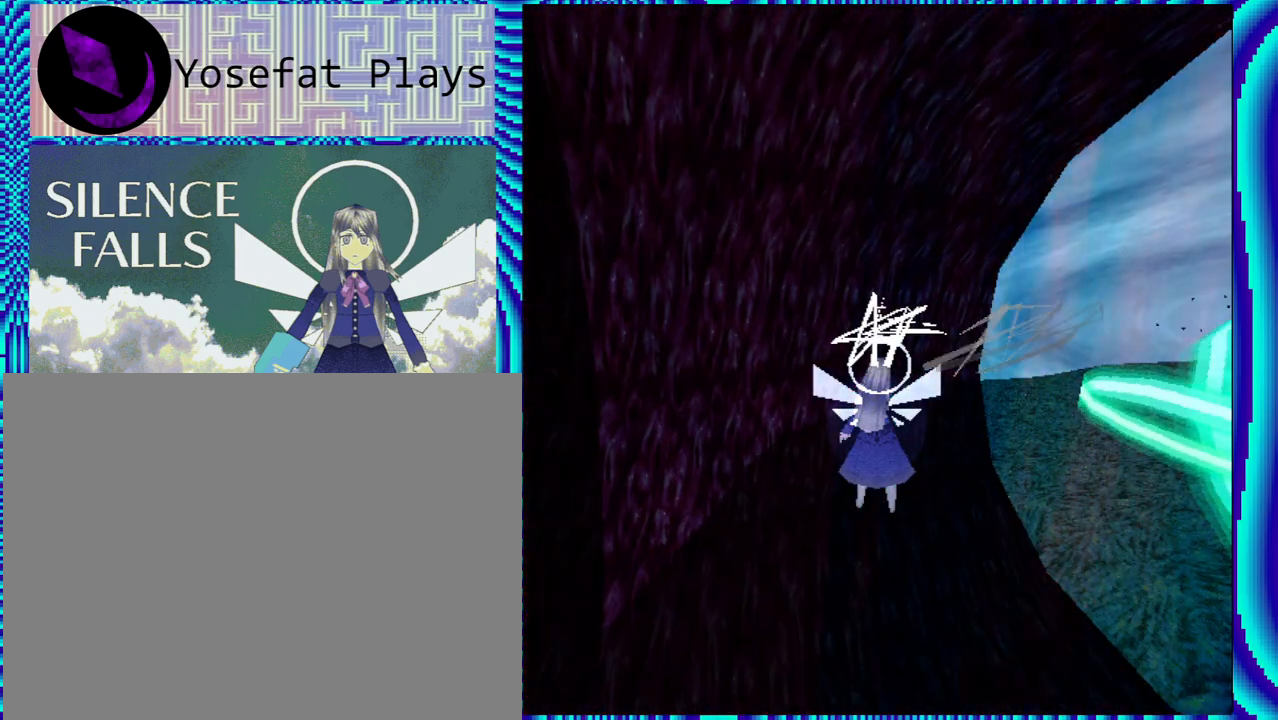
{"buttons": ["R1"], "left_stick": "center", "right_stick": "center", "events": []}
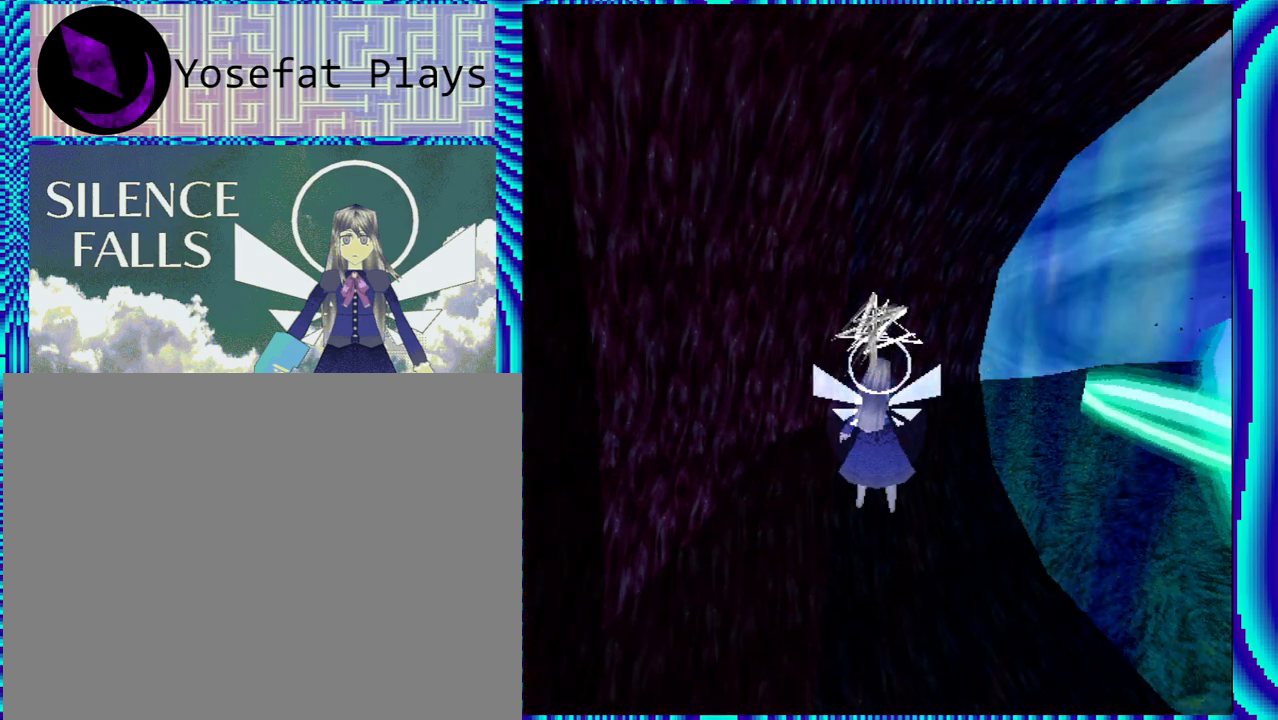
{"buttons": ["R1"], "left_stick": "center", "right_stick": "center", "events": [[150, "A", "down"], [500, "A", "up"]]}
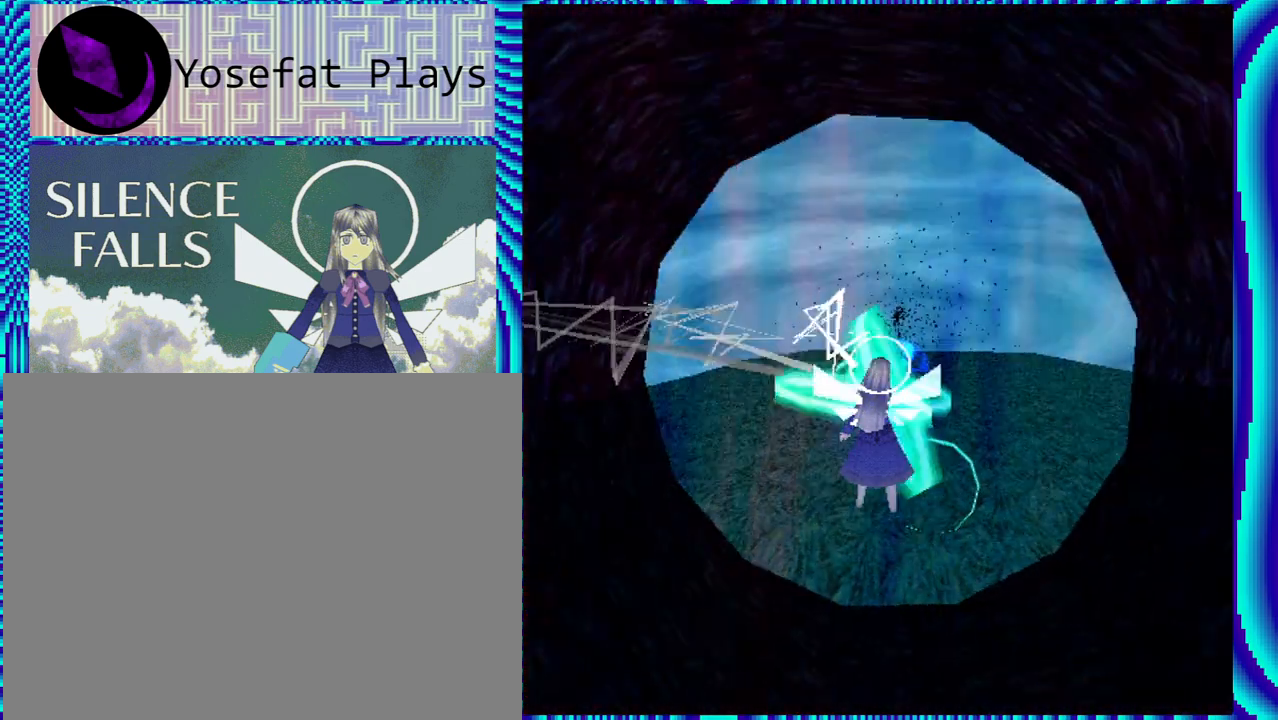
{"buttons": ["R1"], "left_stick": "center", "right_stick": "center", "events": []}